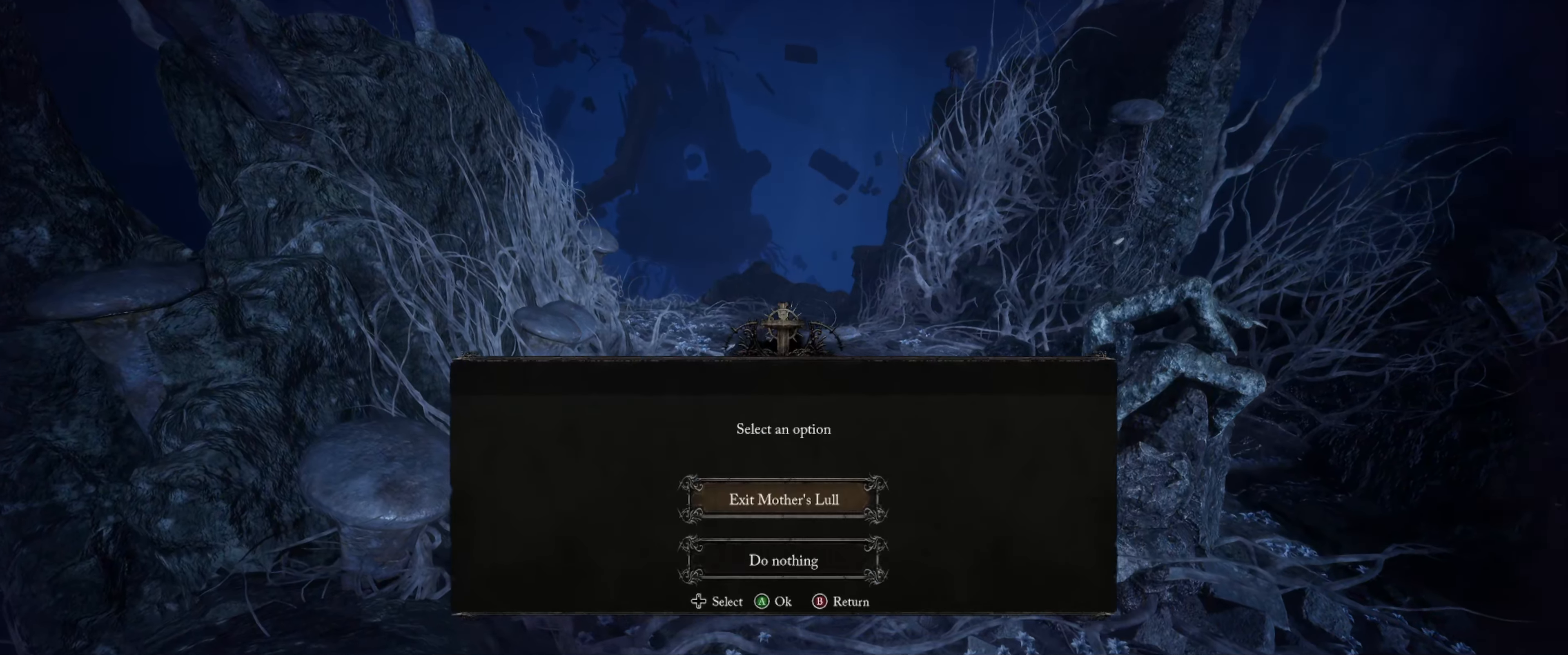
Gameplay with a controller (Xbox layout); each line is a JSON object with the inputs held at the frame after it. "events" lists button and stick changes between this image and that frame as [ms after this image, input, new state], when the widget could be followed in between. Not read: L3 R3.
{"buttons": [], "left_stick": "center", "right_stick": "center", "events": []}
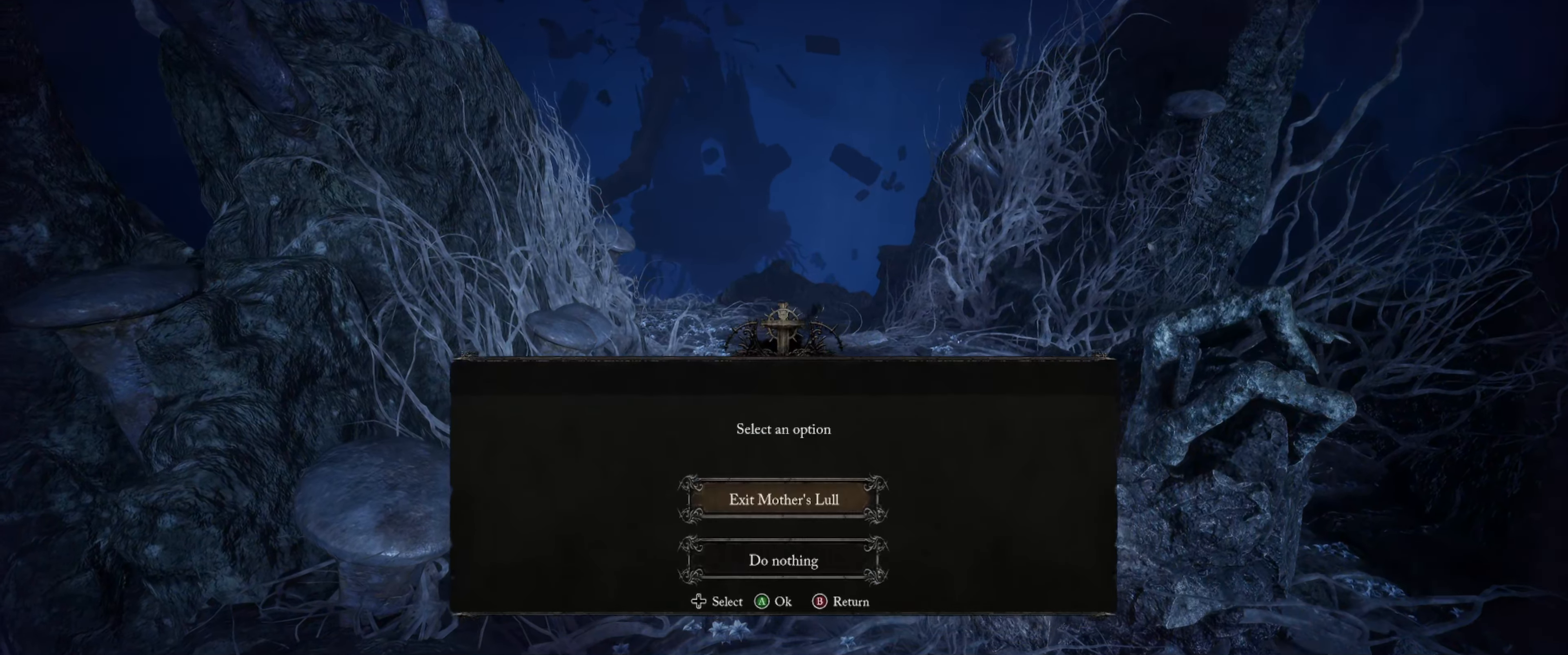
{"buttons": [], "left_stick": "center", "right_stick": "center", "events": [[16, "A", "down"], [333, "A", "up"]]}
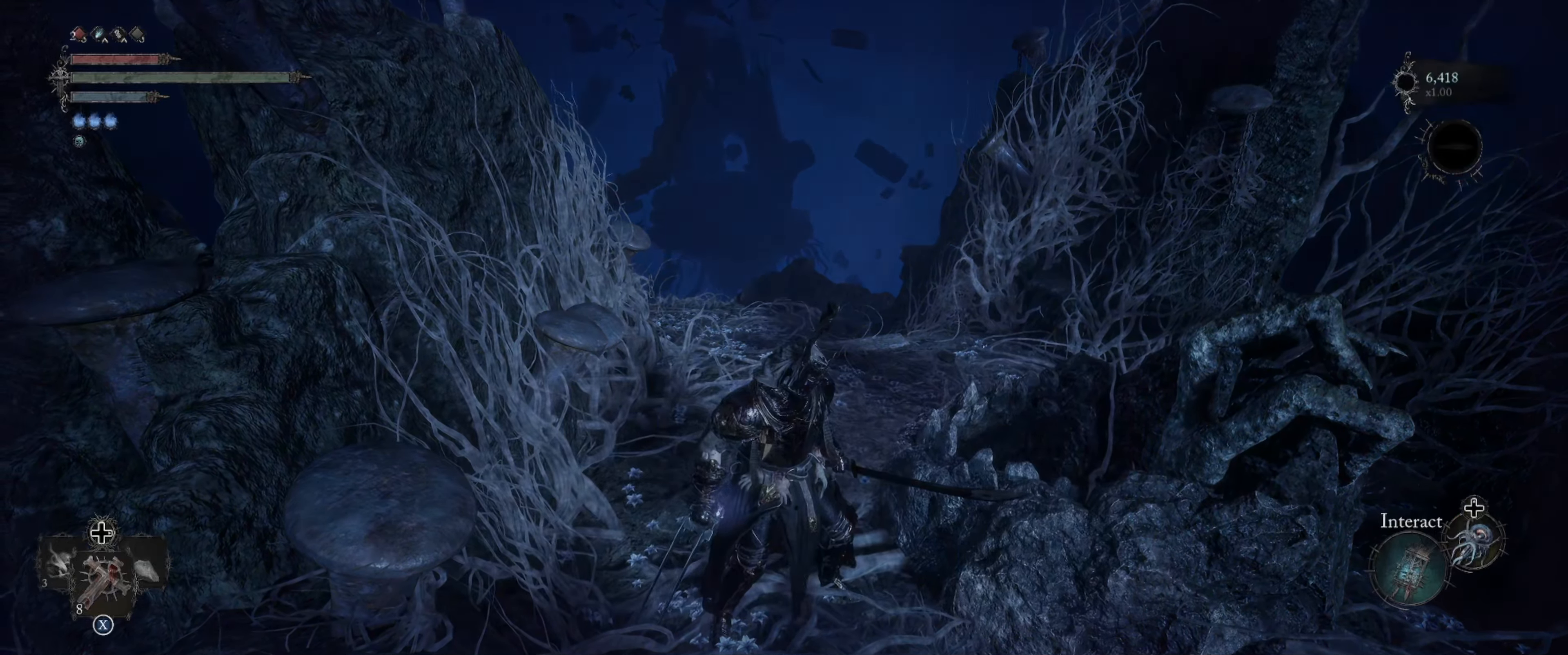
{"buttons": [], "left_stick": "center", "right_stick": "center", "events": []}
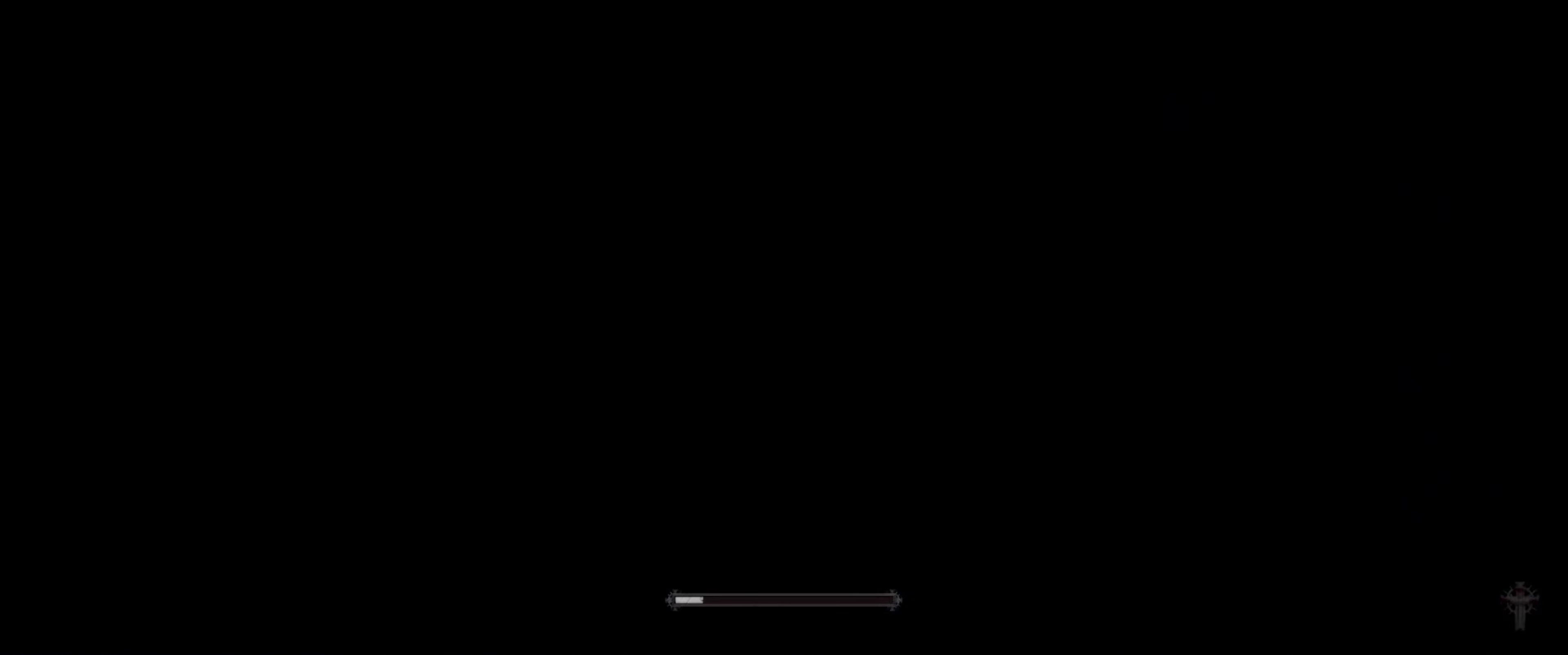
{"buttons": [], "left_stick": "center", "right_stick": "center", "events": []}
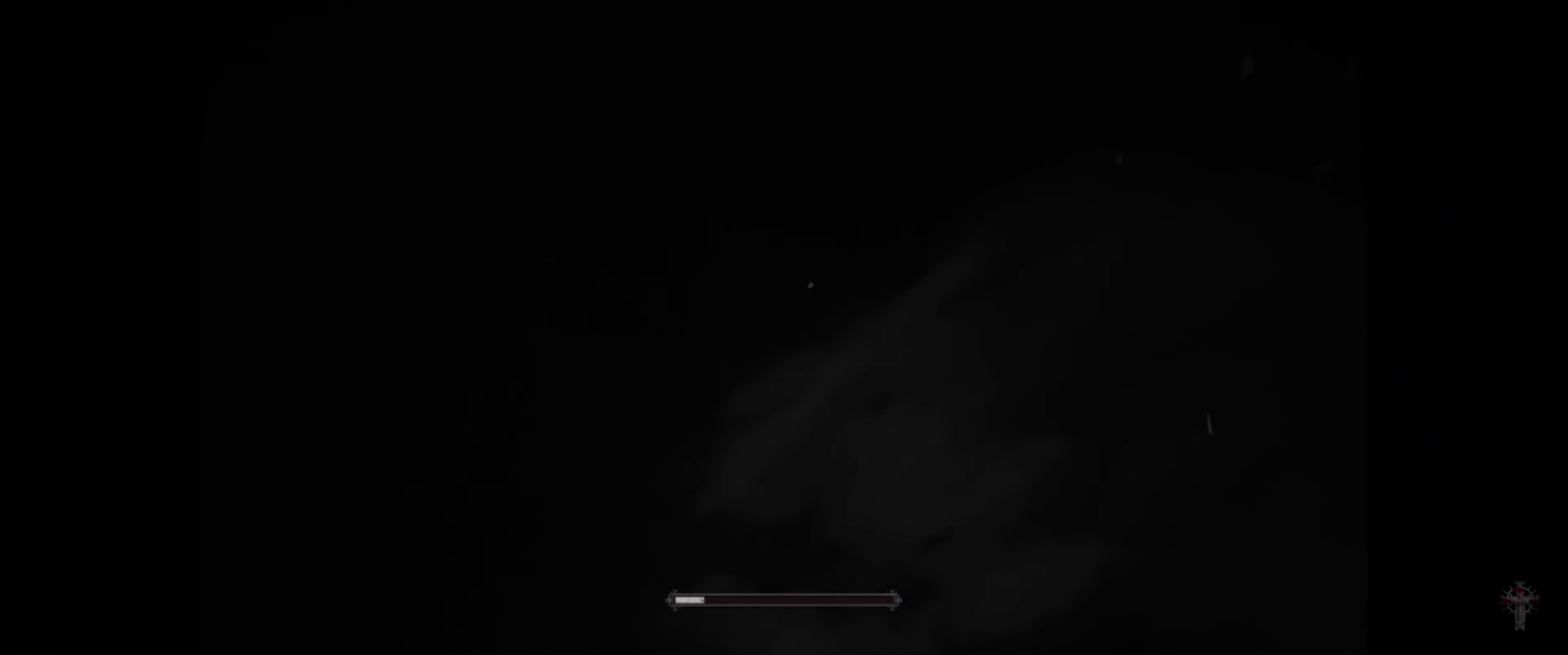
{"buttons": [], "left_stick": "center", "right_stick": "center", "events": []}
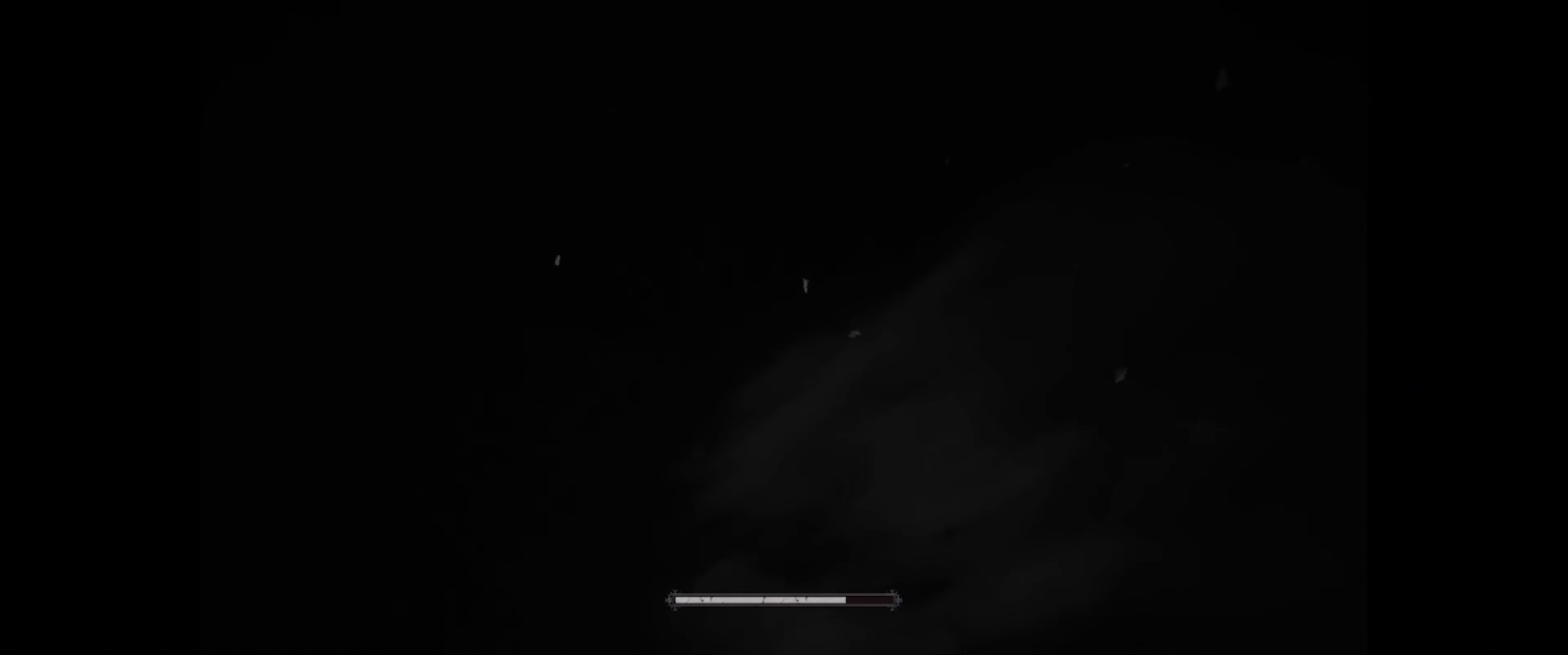
{"buttons": [], "left_stick": "center", "right_stick": "center", "events": []}
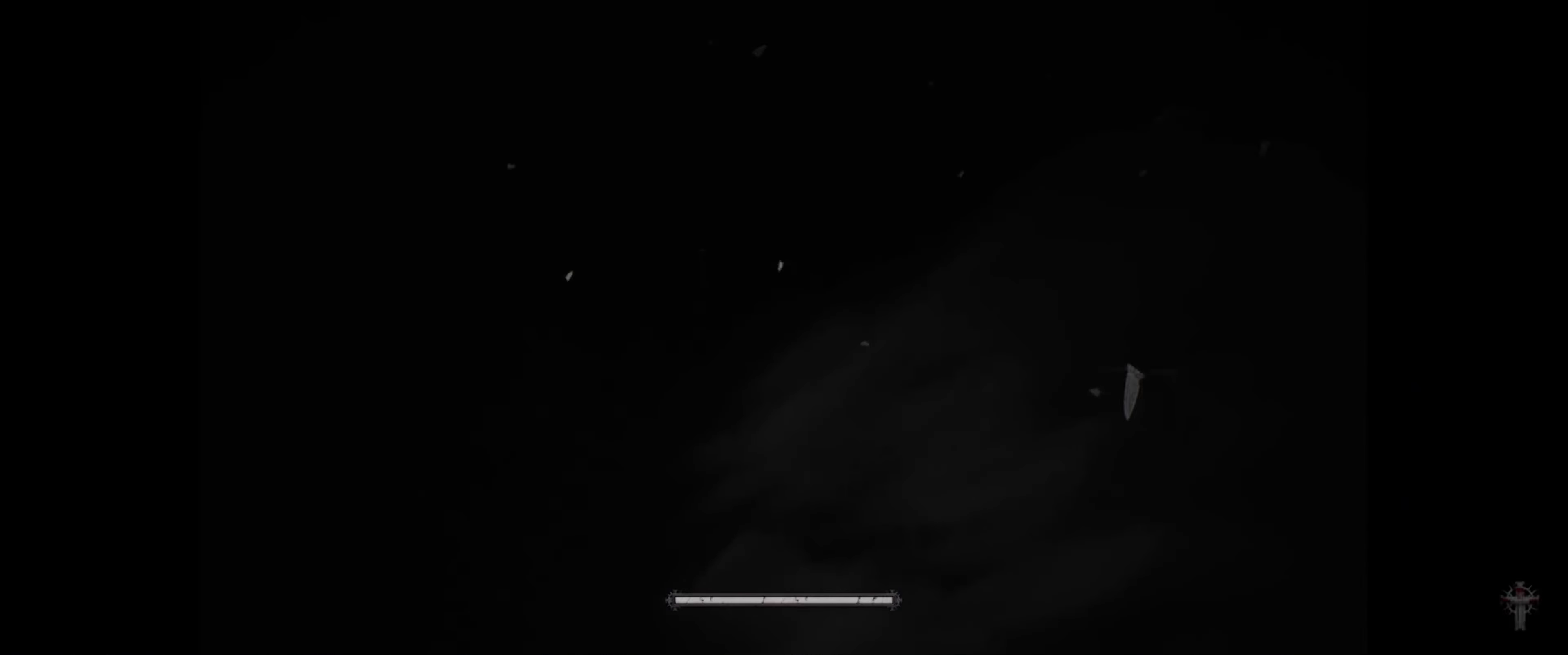
{"buttons": [], "left_stick": "center", "right_stick": "center", "events": []}
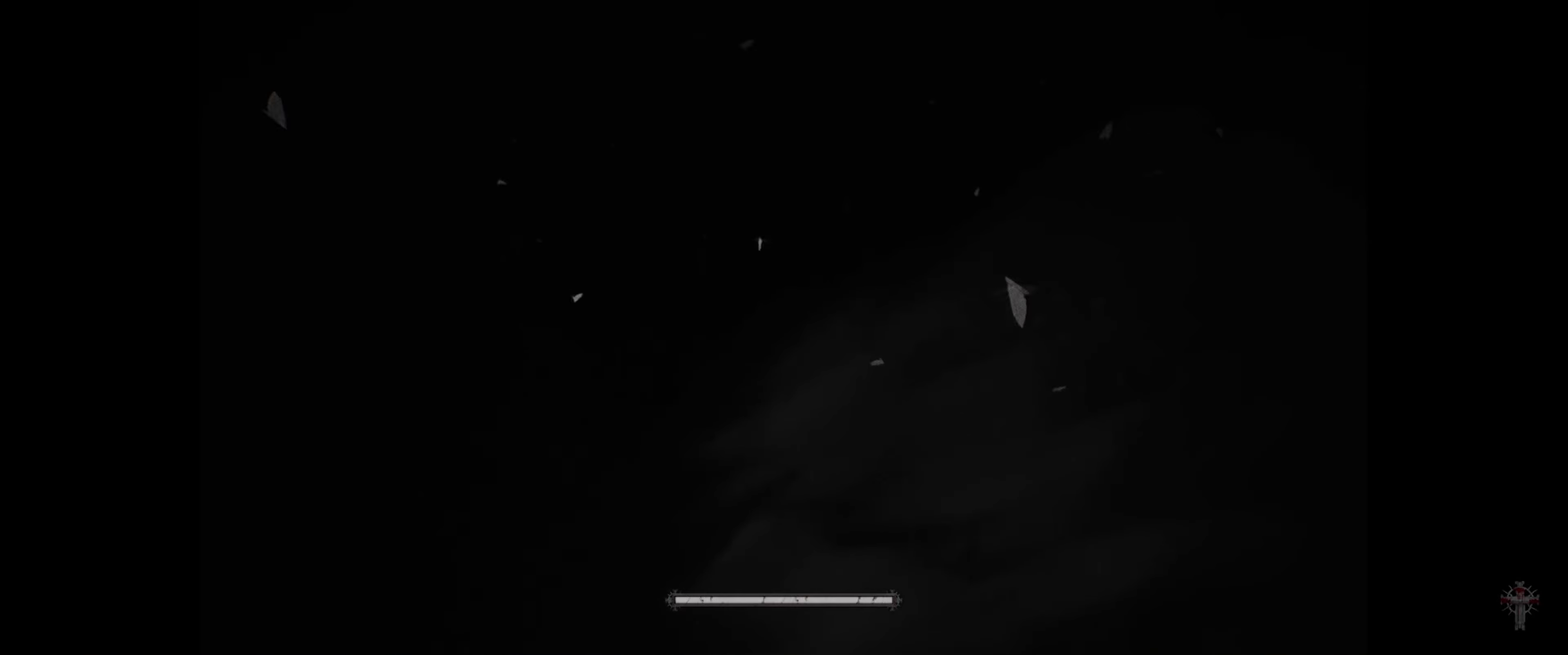
{"buttons": [], "left_stick": "center", "right_stick": "center", "events": []}
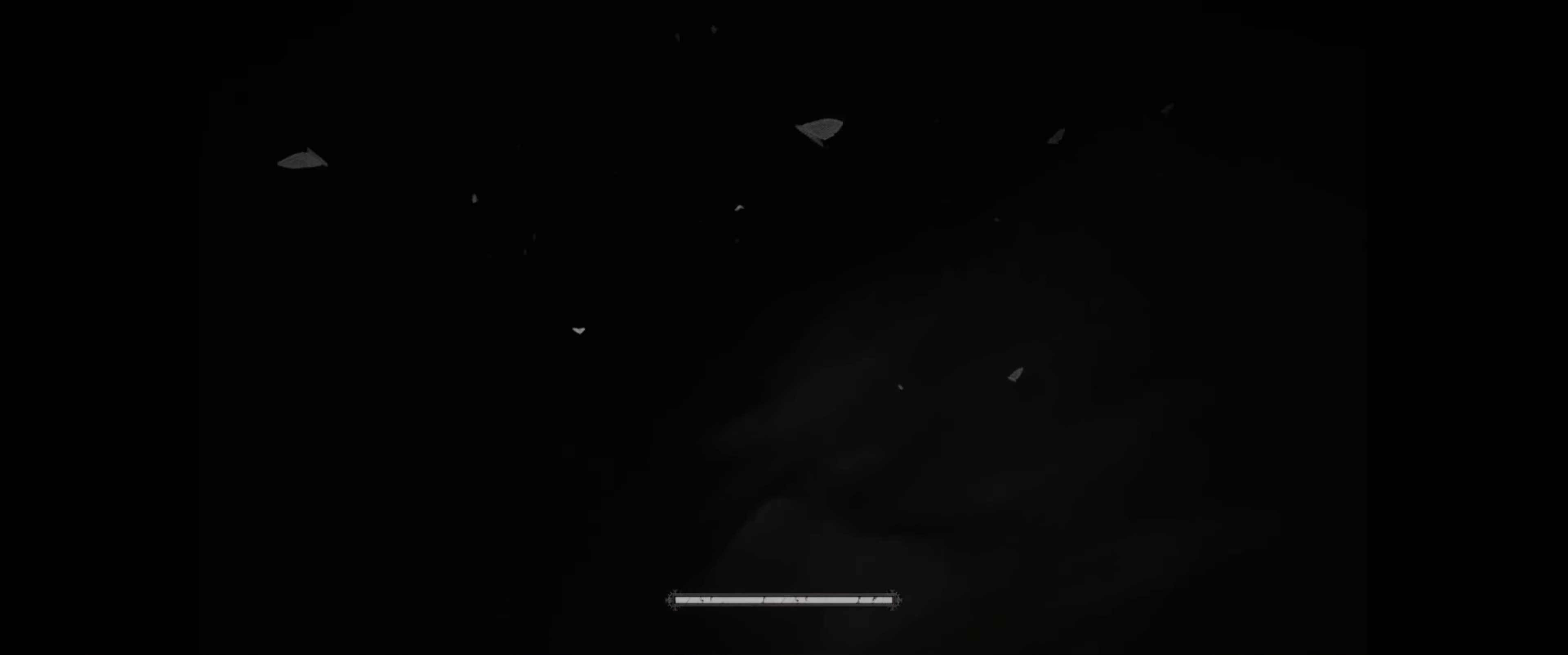
{"buttons": [], "left_stick": "center", "right_stick": "center", "events": []}
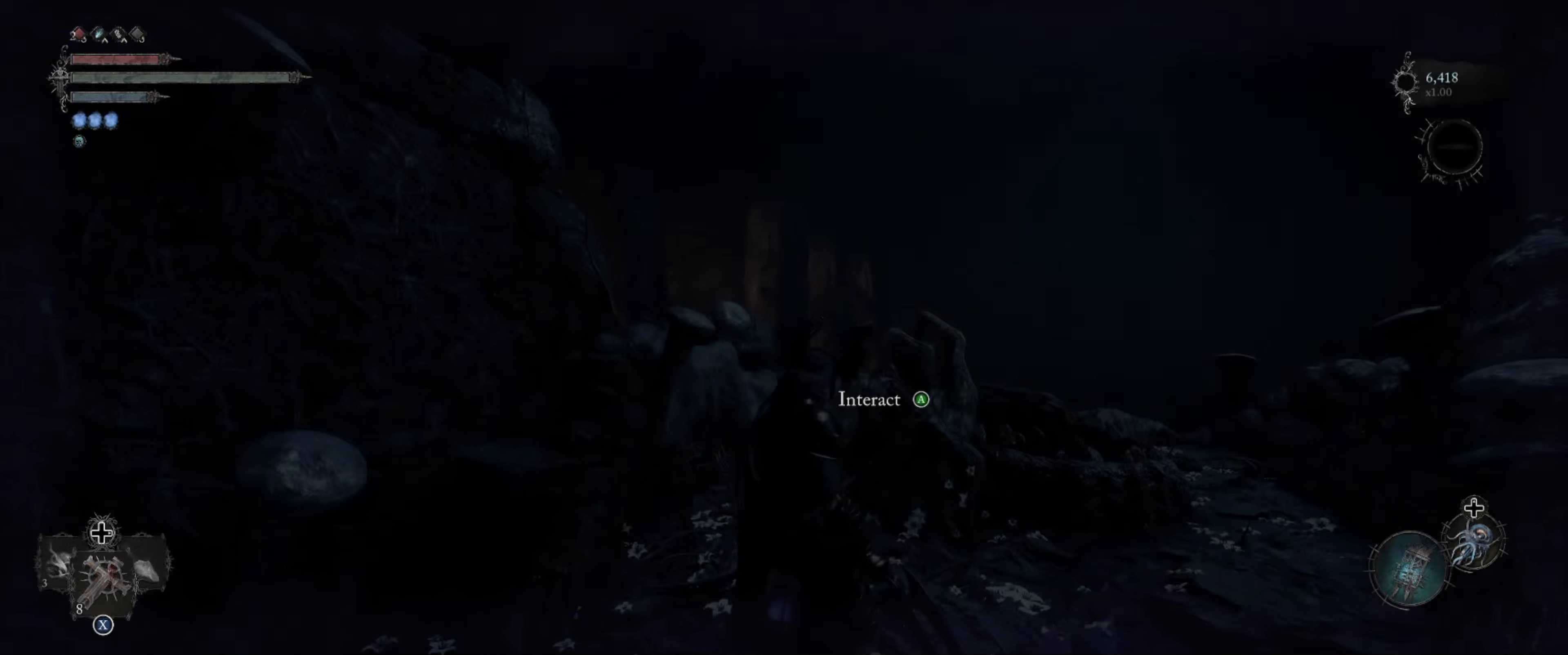
{"buttons": [], "left_stick": "center", "right_stick": "center", "events": []}
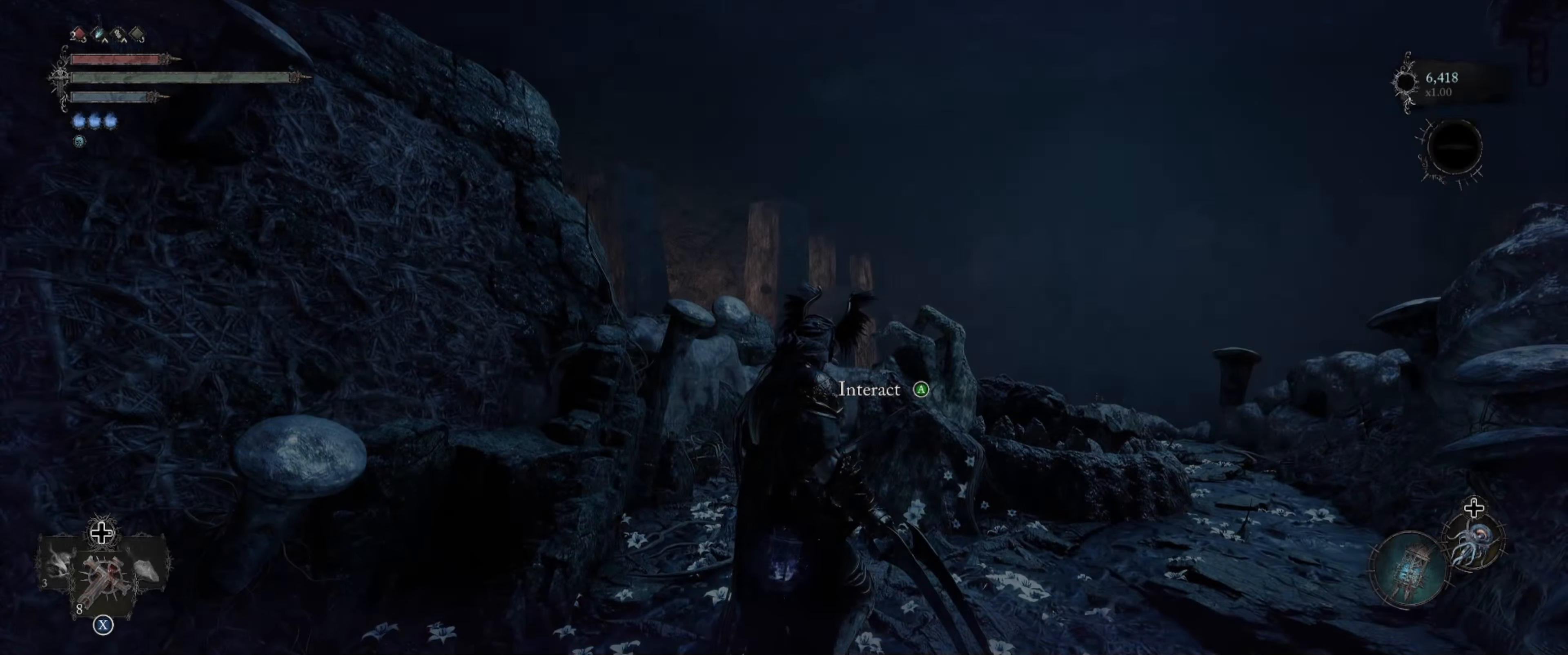
{"buttons": [], "left_stick": "center", "right_stick": "center", "events": []}
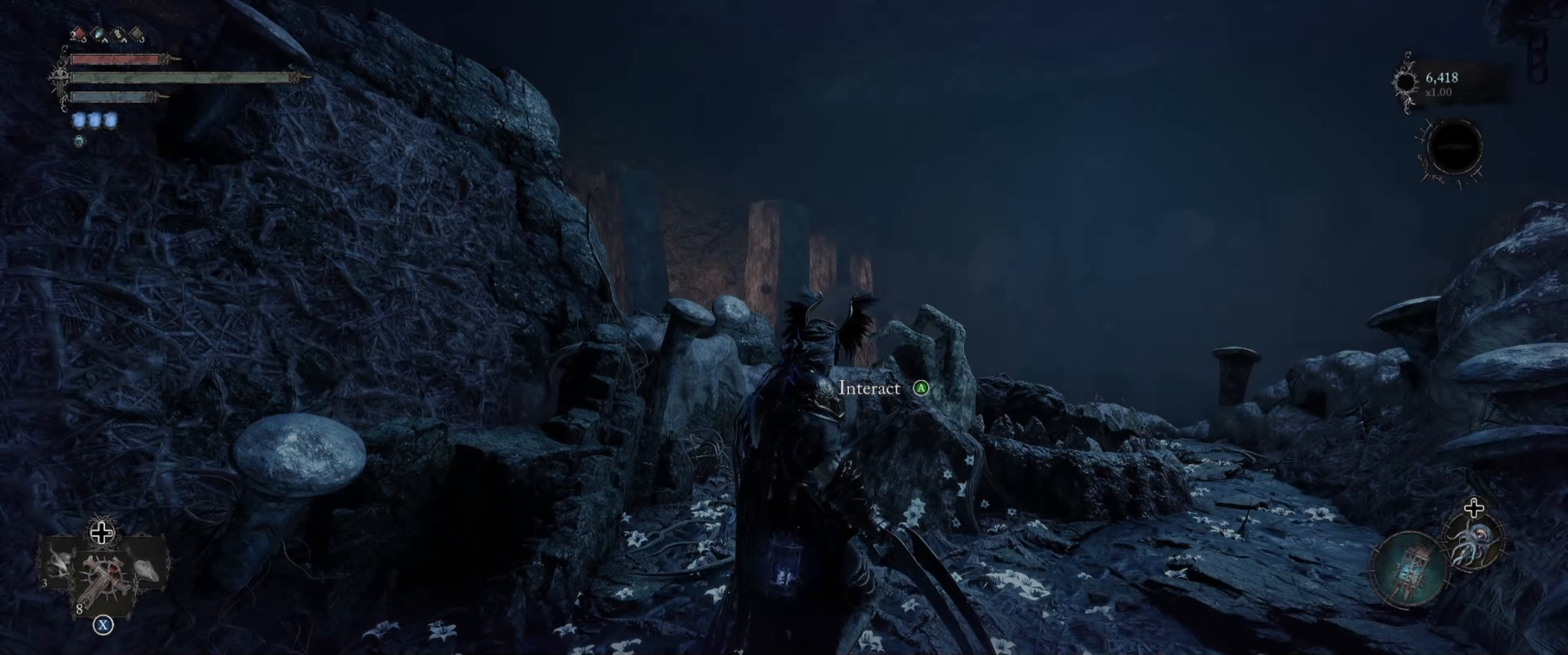
{"buttons": [], "left_stick": "center", "right_stick": "right", "events": [[217, "right_stick", "right"]]}
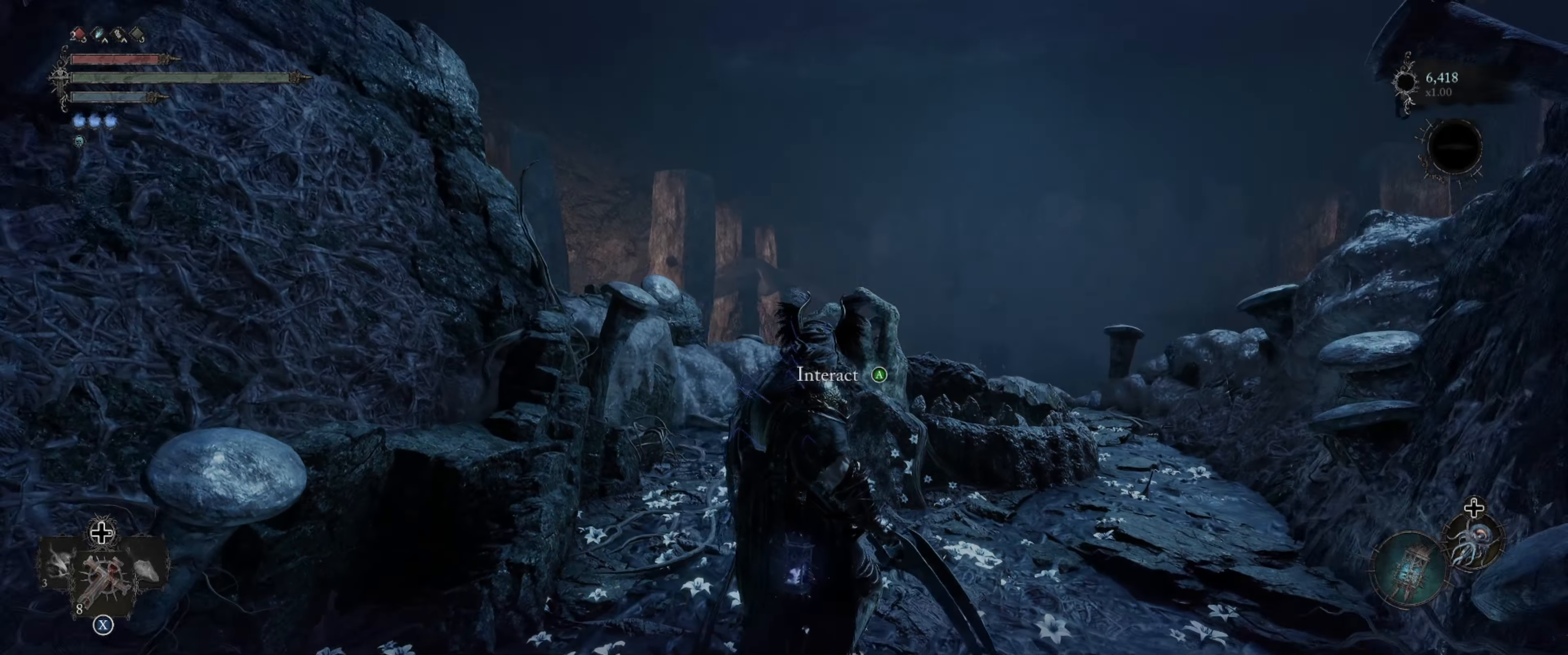
{"buttons": [], "left_stick": "center", "right_stick": "right", "events": []}
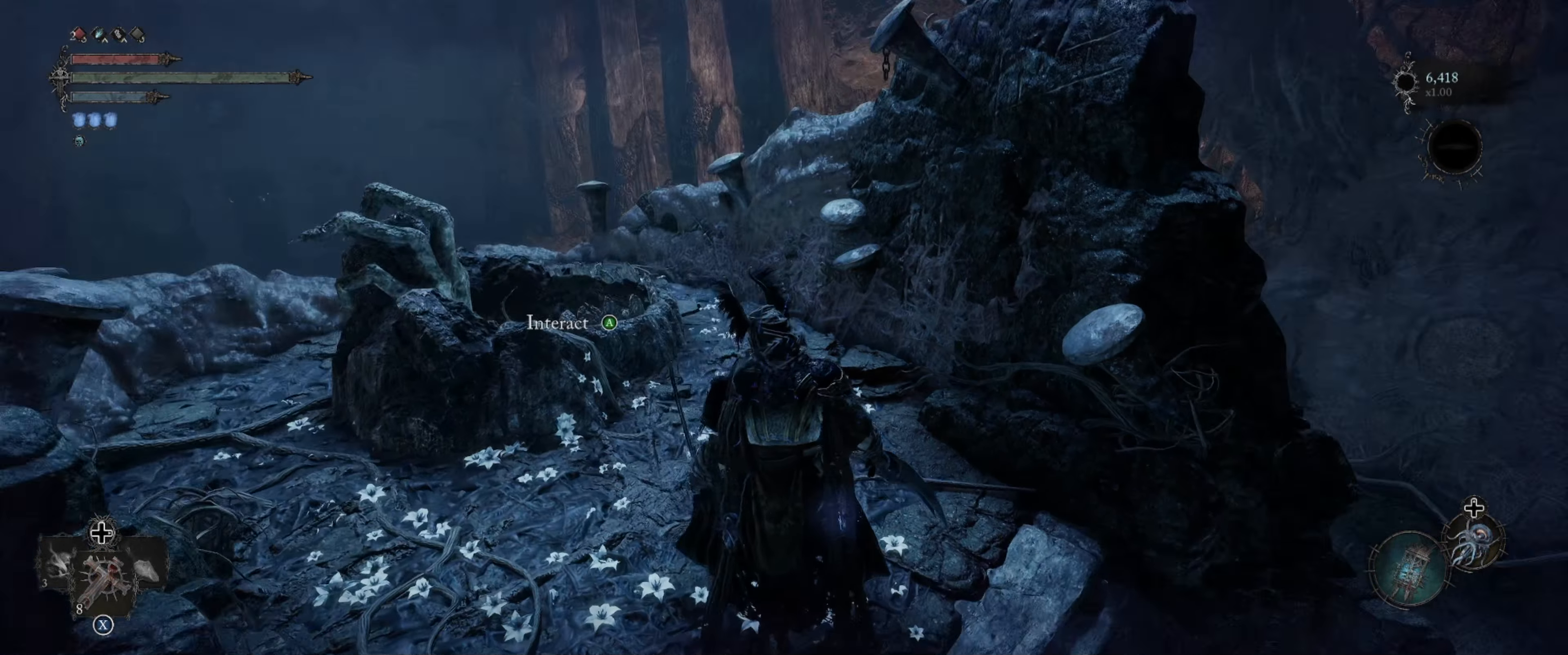
{"buttons": [], "left_stick": "center", "right_stick": "right", "events": []}
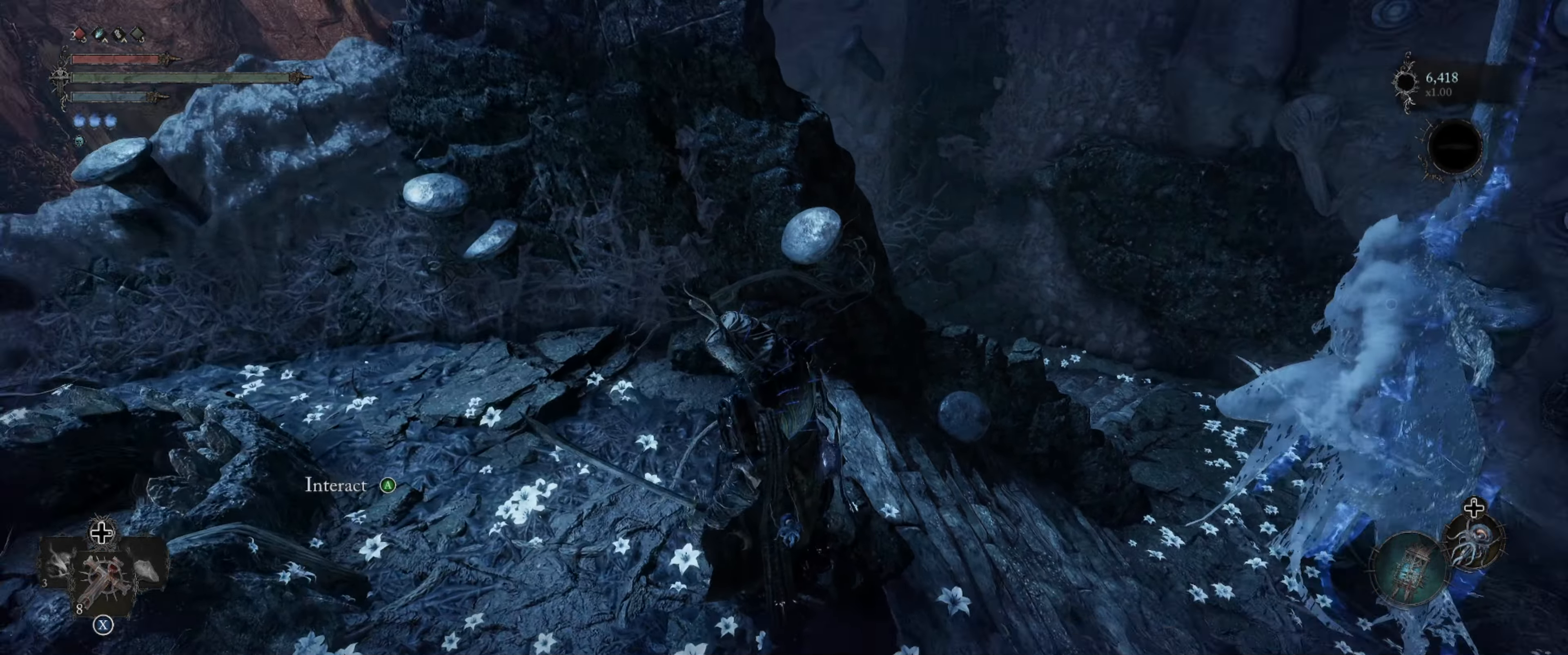
{"buttons": [], "left_stick": "up", "right_stick": "right", "events": [[300, "left_stick", "up"]]}
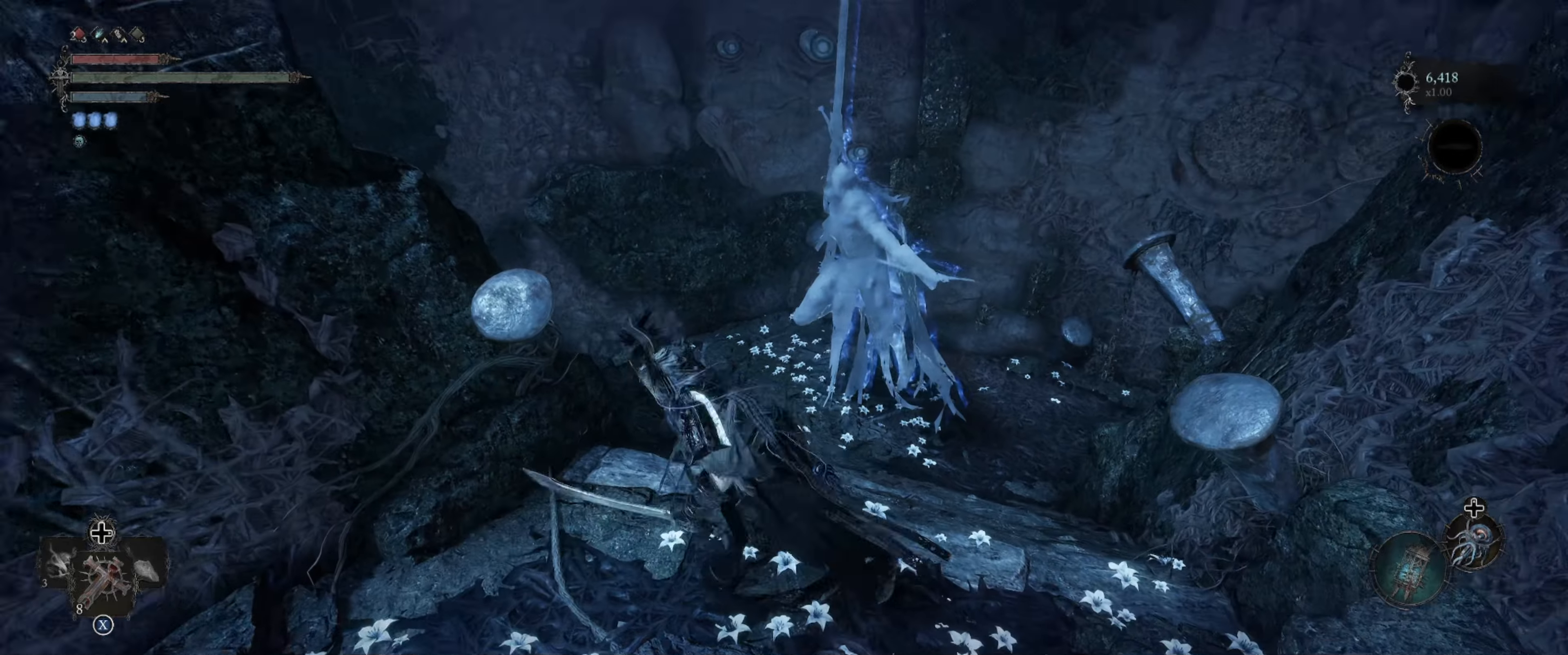
{"buttons": [], "left_stick": "up", "right_stick": "center", "events": [[67, "left_stick", "up-right"], [67, "right_stick", "center"], [300, "left_stick", "up"], [300, "right_stick", "right"], [450, "right_stick", "center"]]}
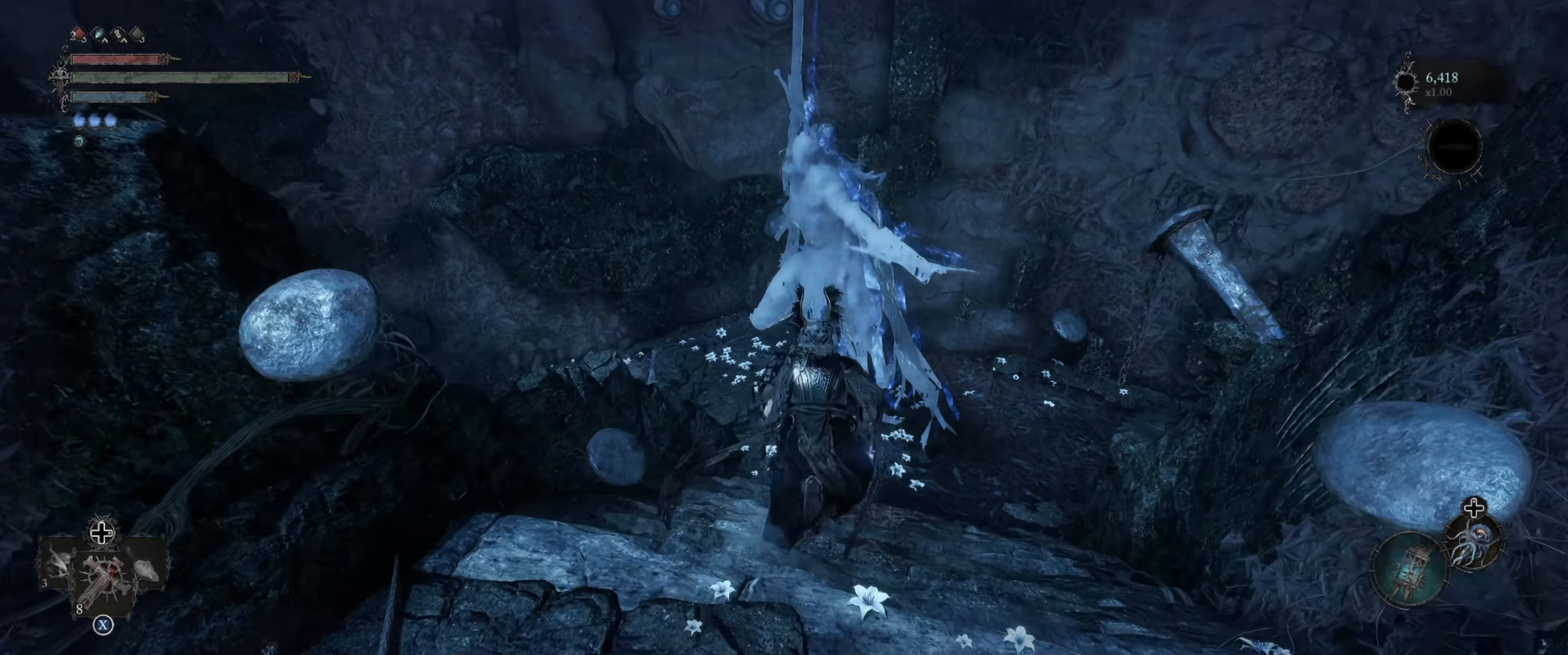
{"buttons": [], "left_stick": "up-right", "right_stick": "right", "events": [[100, "right_stick", "right"], [167, "left_stick", "center"], [317, "left_stick", "up-right"]]}
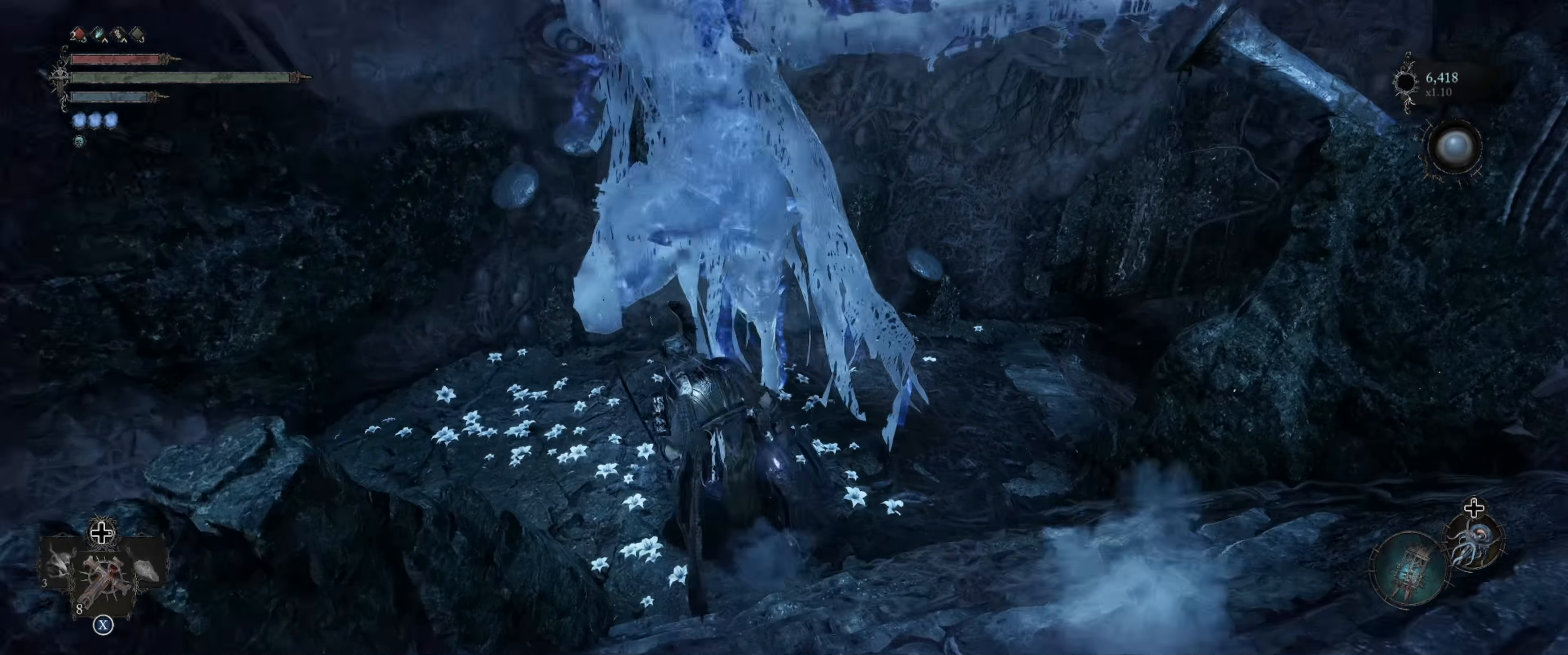
{"buttons": [], "left_stick": "up", "right_stick": "right", "events": [[467, "left_stick", "up"]]}
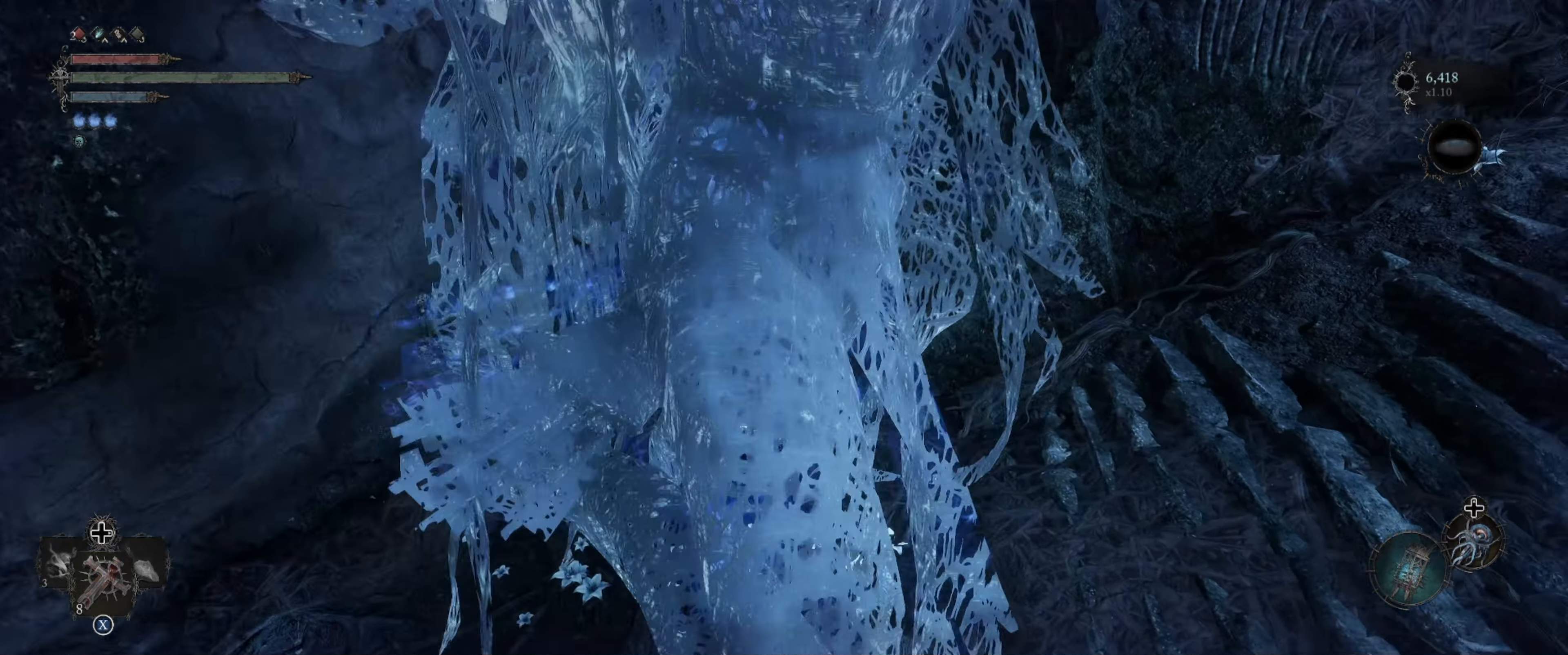
{"buttons": [], "left_stick": "up", "right_stick": "center", "events": [[100, "right_stick", "up-right"], [217, "right_stick", "center"]]}
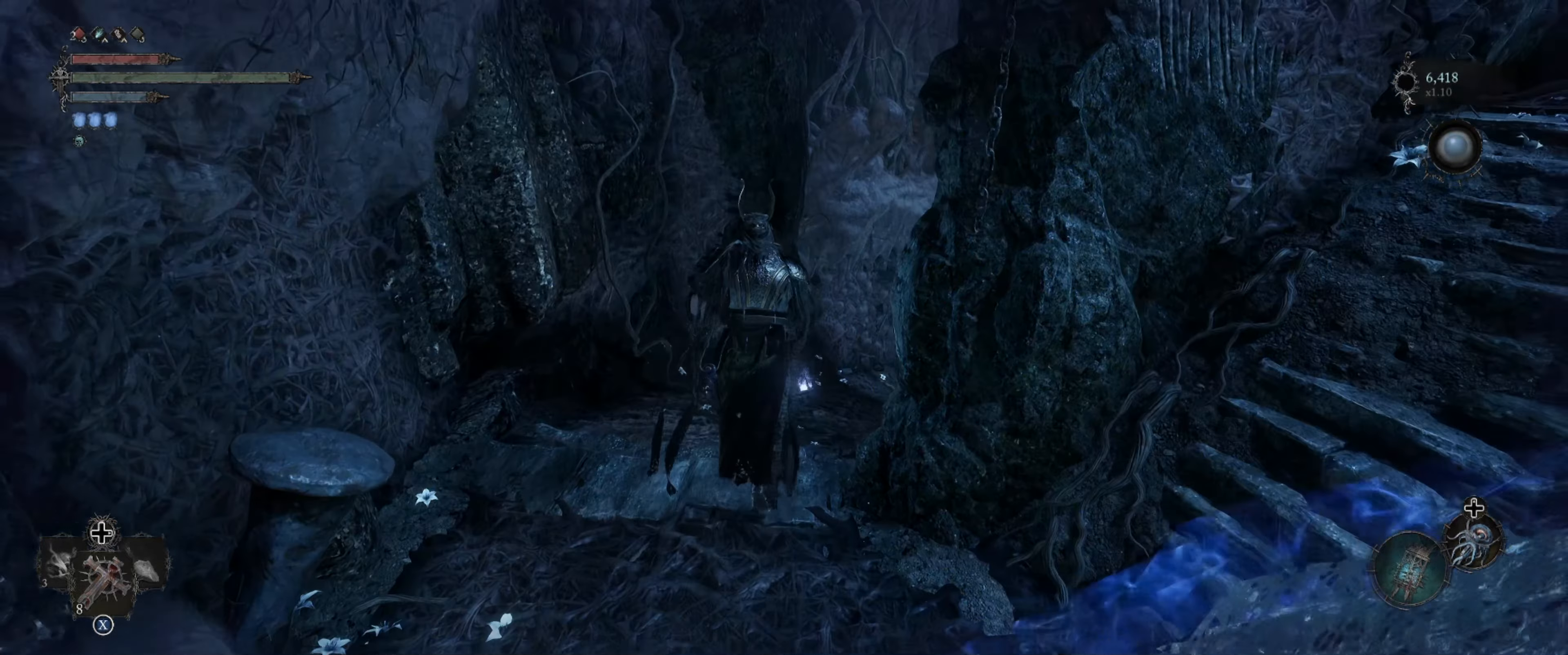
{"buttons": [], "left_stick": "up", "right_stick": "center", "events": [[17, "right_stick", "right"], [367, "right_stick", "center"]]}
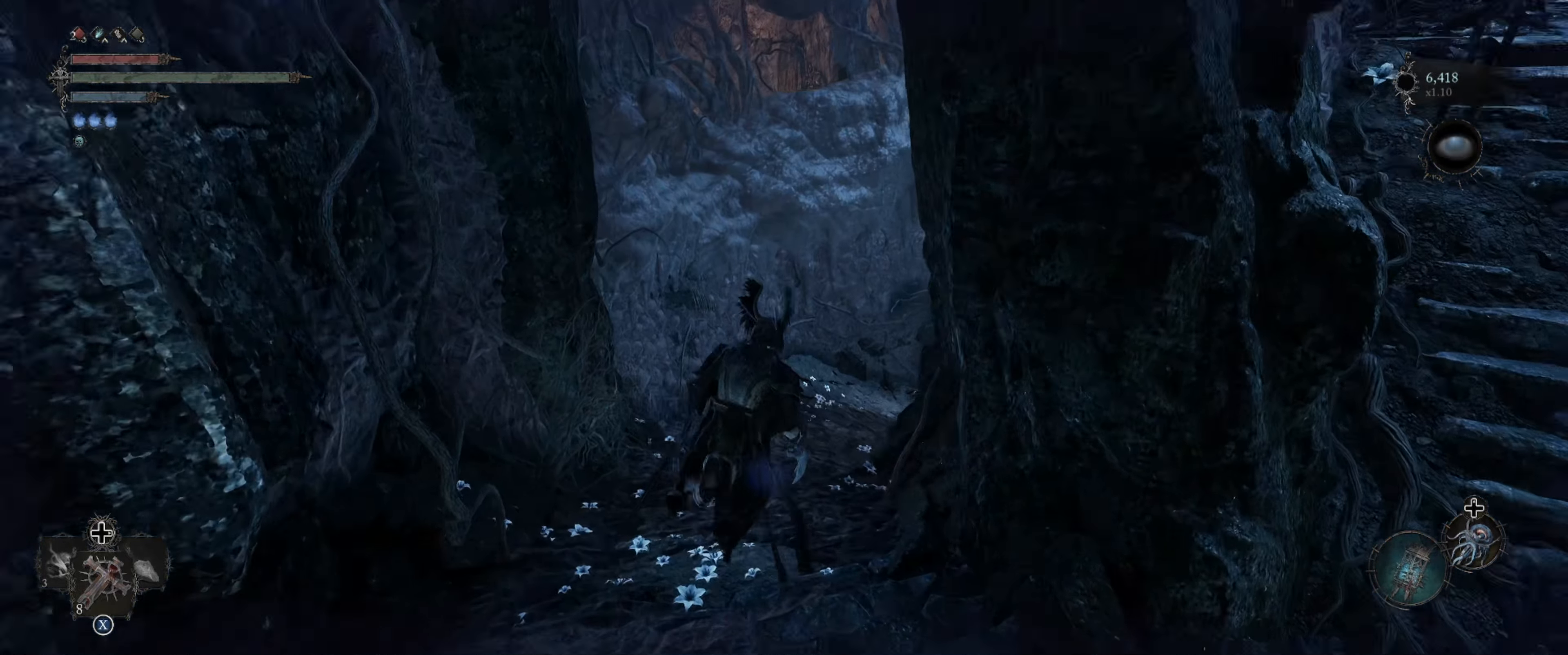
{"buttons": [], "left_stick": "center", "right_stick": "center", "events": [[334, "START", "down"], [400, "left_stick", "center"], [434, "START", "up"]]}
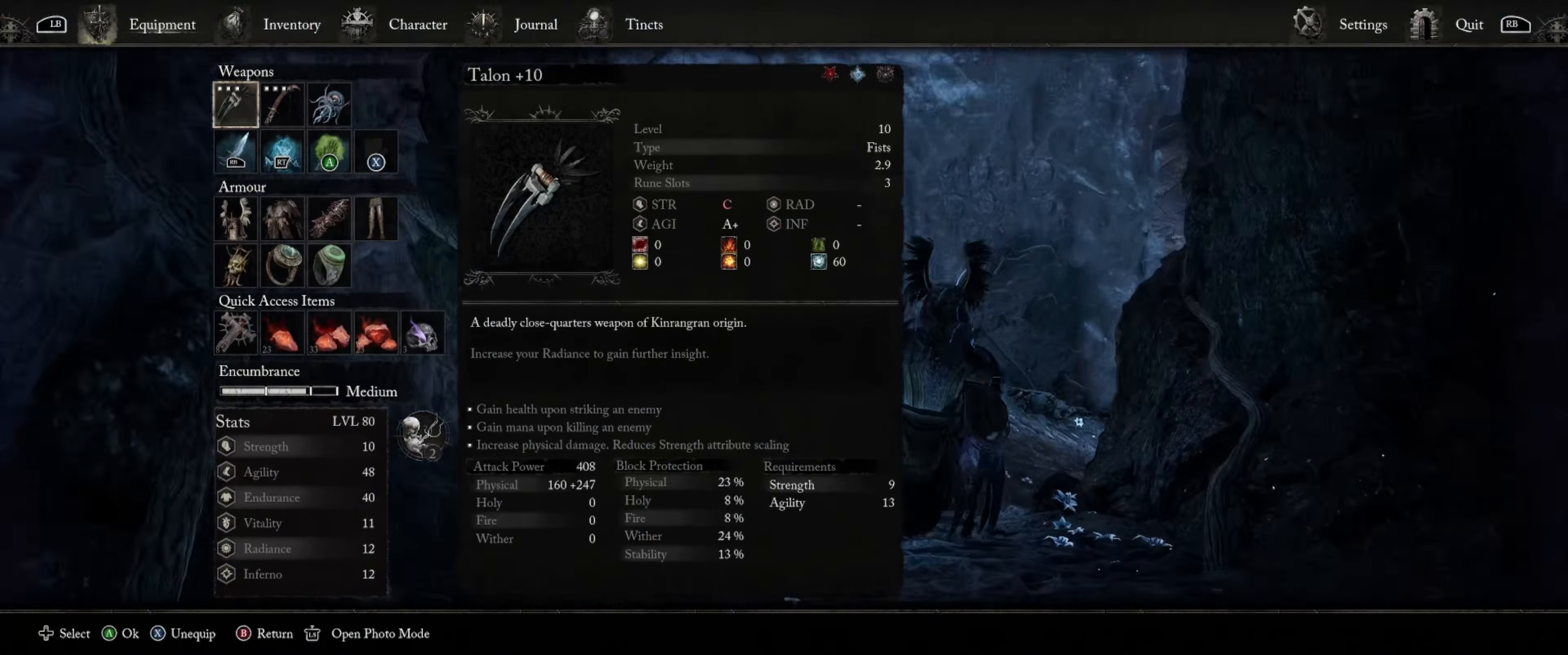
{"buttons": [], "left_stick": "center", "right_stick": "center", "events": []}
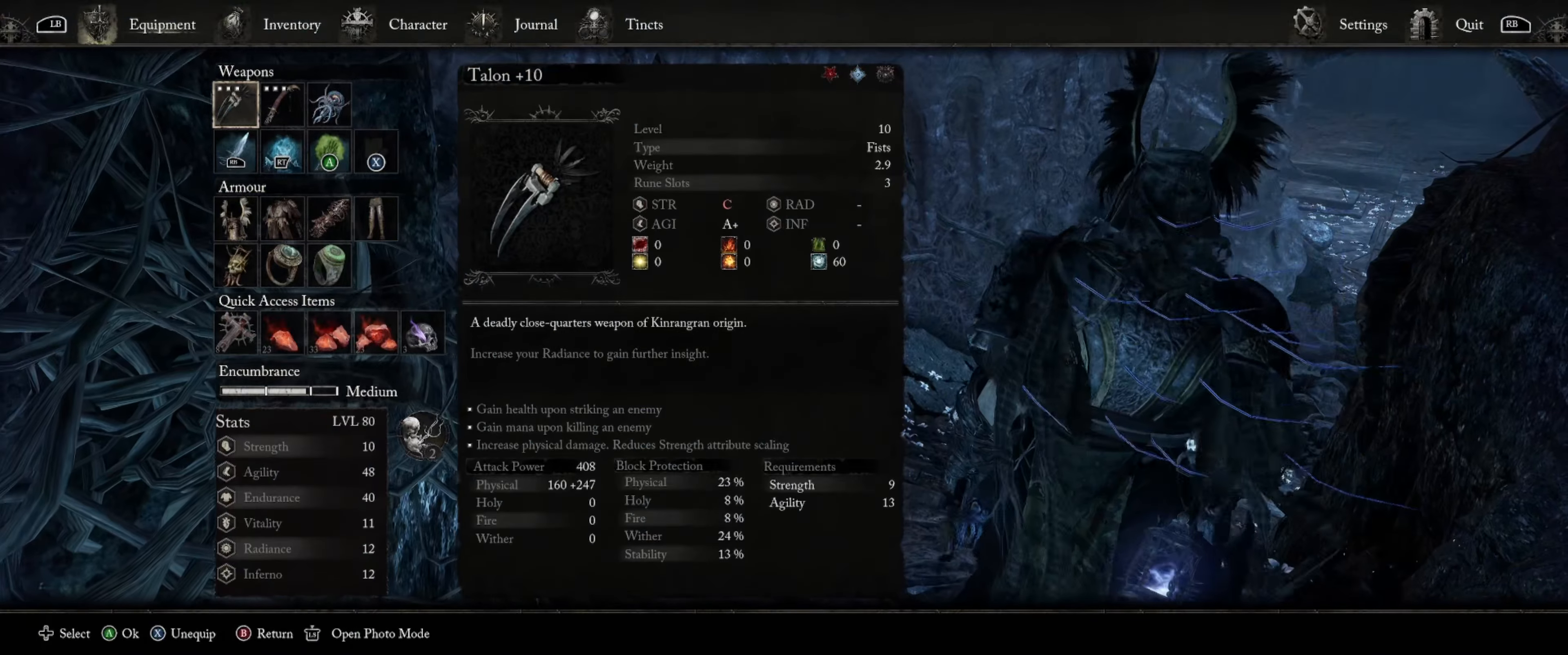
{"buttons": [], "left_stick": "center", "right_stick": "center", "events": []}
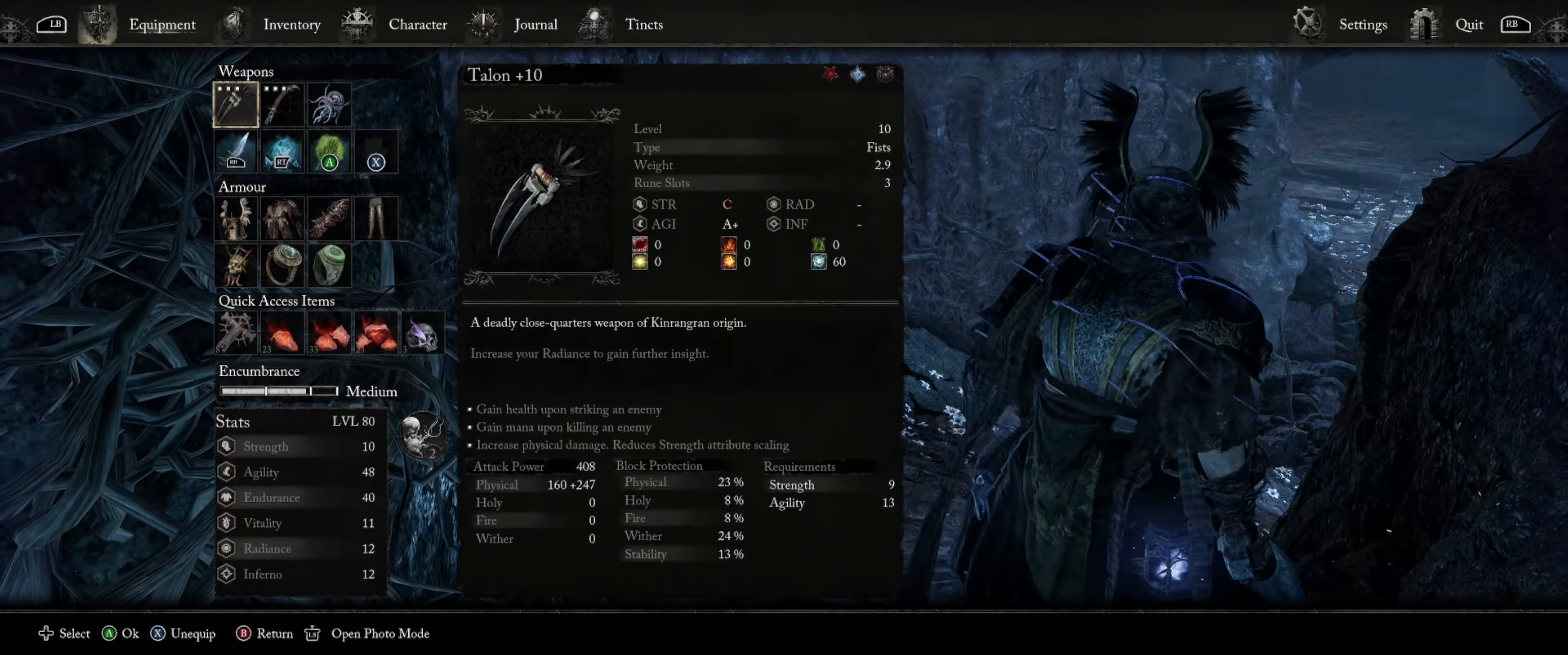
{"buttons": [], "left_stick": "center", "right_stick": "center", "events": []}
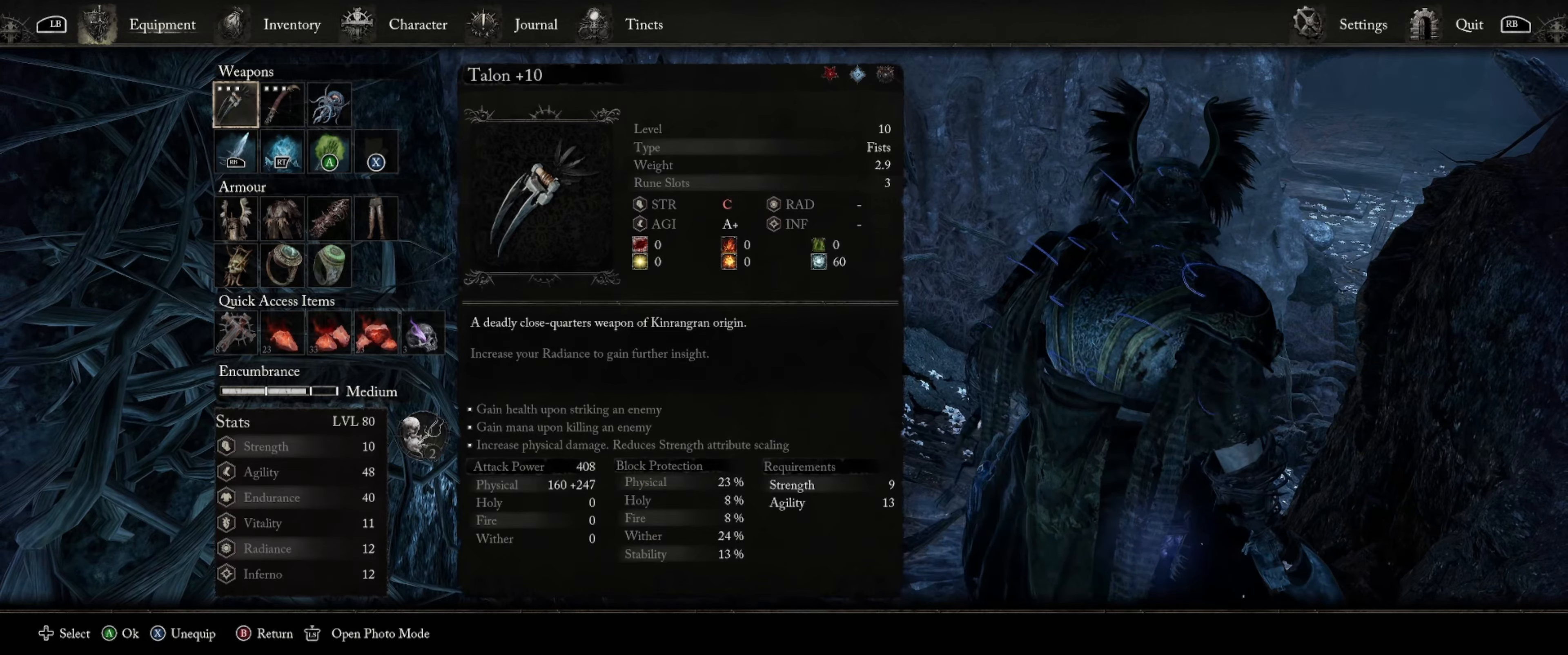
{"buttons": [], "left_stick": "center", "right_stick": "center", "events": [[300, "R2", "down"], [466, "R2", "up"]]}
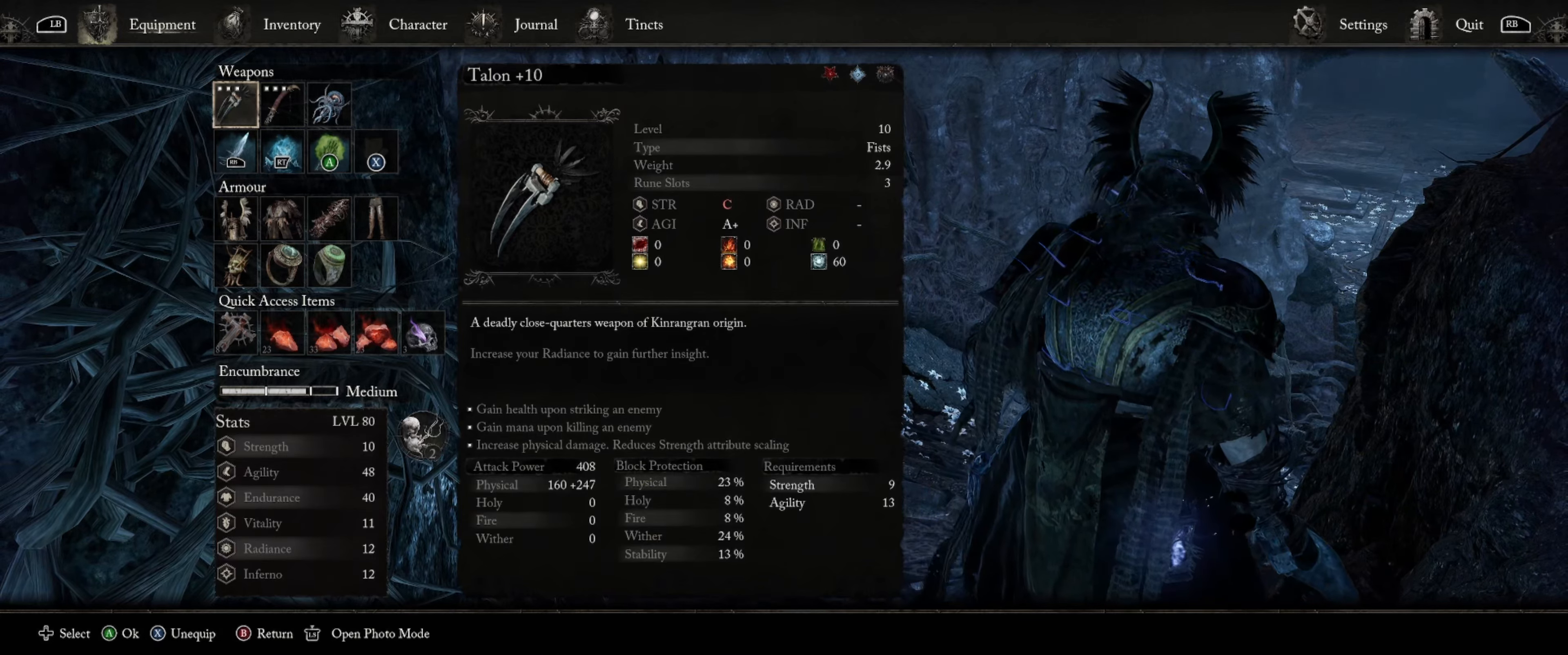
{"buttons": [], "left_stick": "center", "right_stick": "center", "events": [[200, "R1", "down"], [333, "R1", "up"]]}
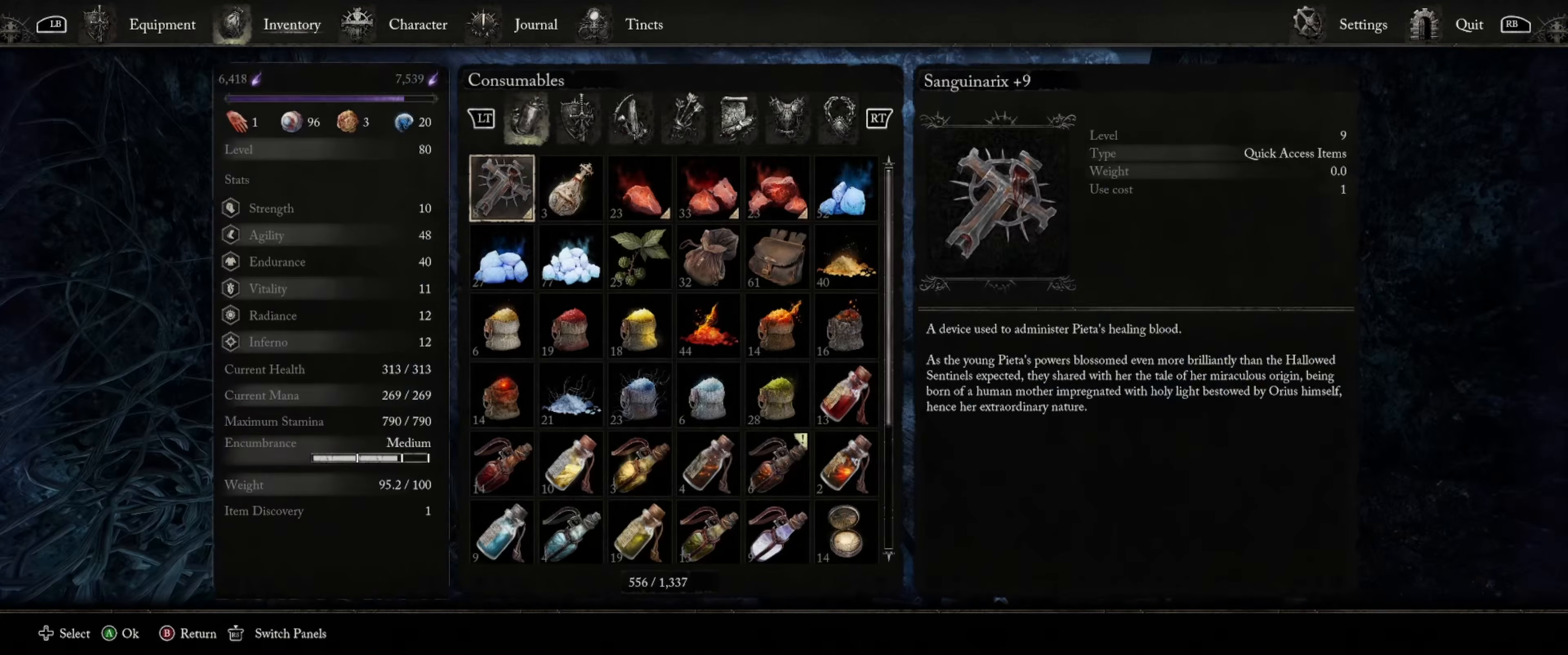
{"buttons": [], "left_stick": "center", "right_stick": "center", "events": []}
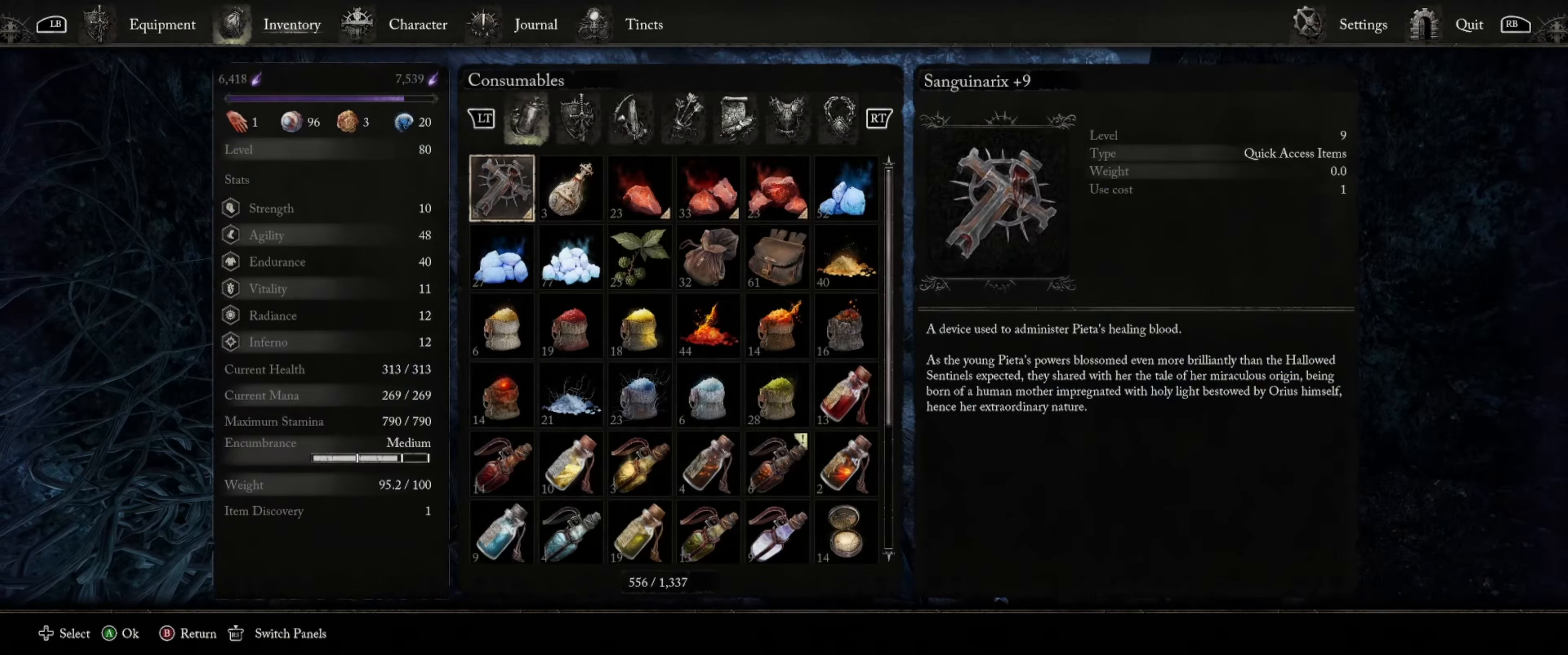
{"buttons": [], "left_stick": "center", "right_stick": "center", "events": []}